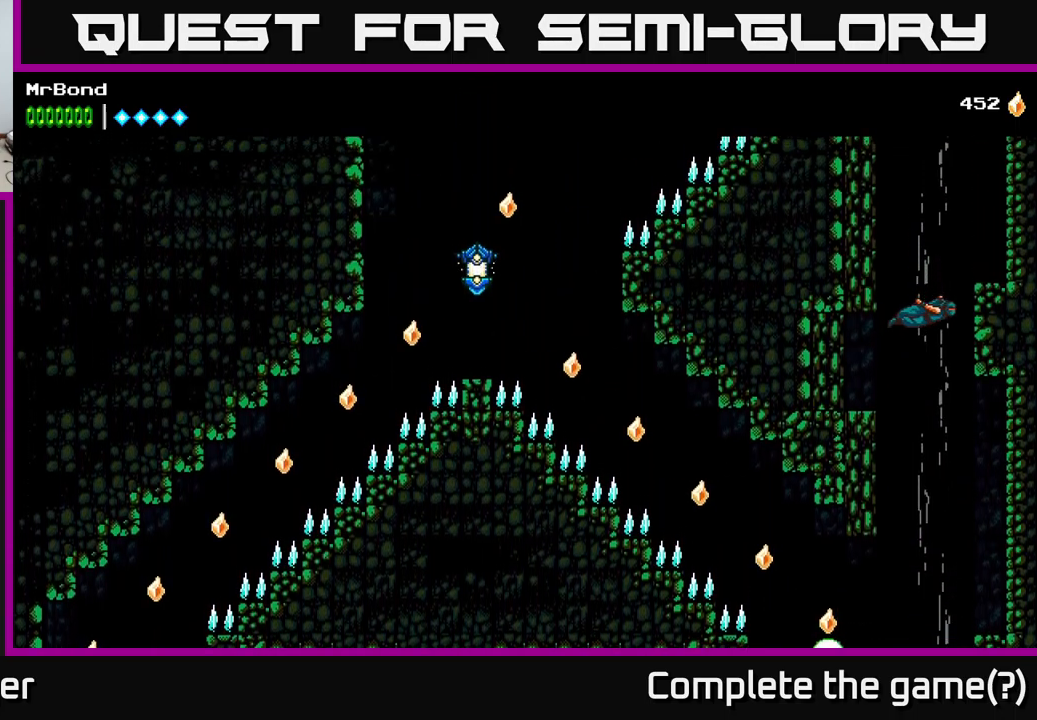
Gameplay with a controller (Xbox layout); each line is a JSON object with the inputs held at the frame after it. "events" lists button and stick changes between this image and that frame as [ms after this image, input, new state], when the widget could be followed in between. Not read: left_stick.
{"buttons": ["A"], "right_stick": "center", "events": []}
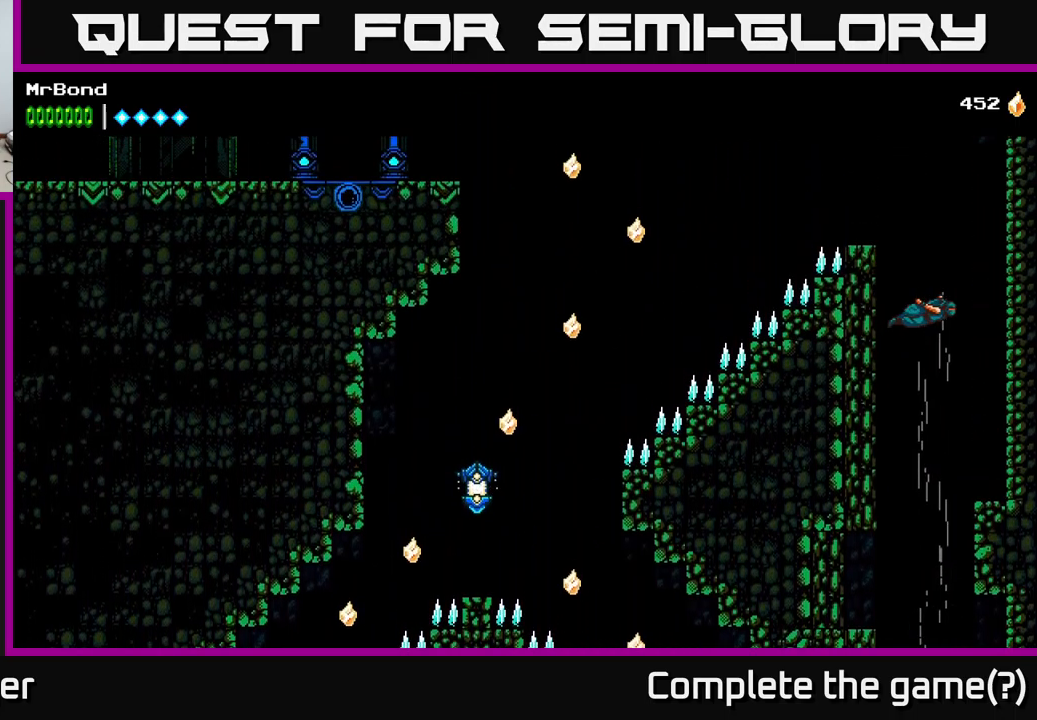
{"buttons": ["A", "DPAD_LEFT"], "right_stick": "center", "events": [[184, "DPAD_LEFT", "down"]]}
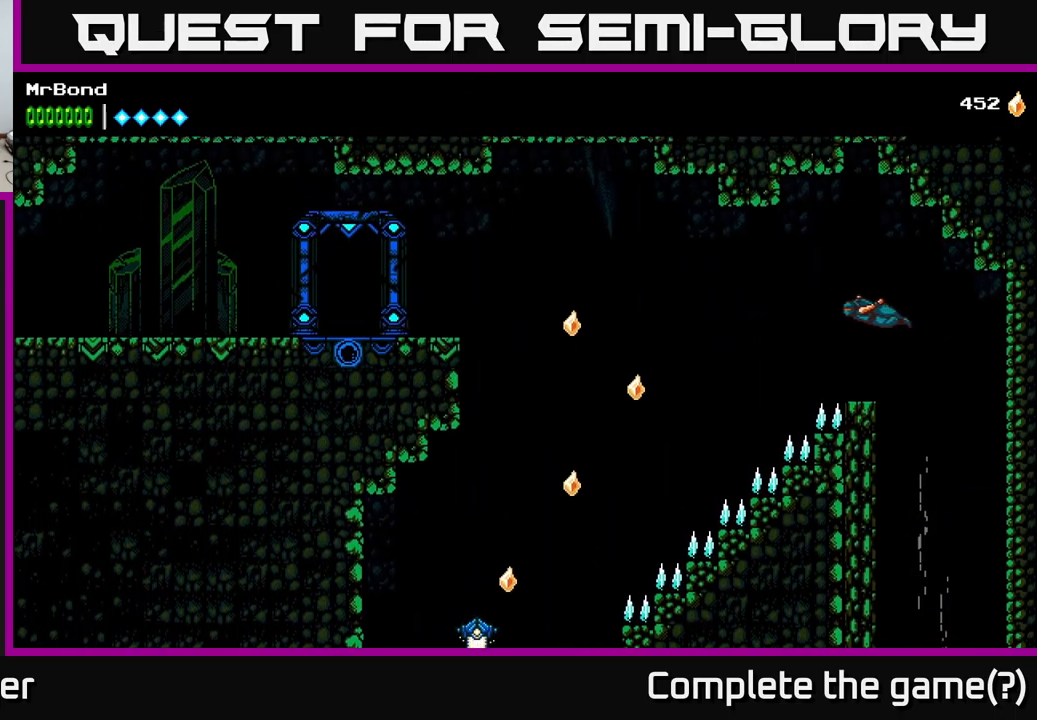
{"buttons": ["A", "DPAD_LEFT"], "right_stick": "center", "events": []}
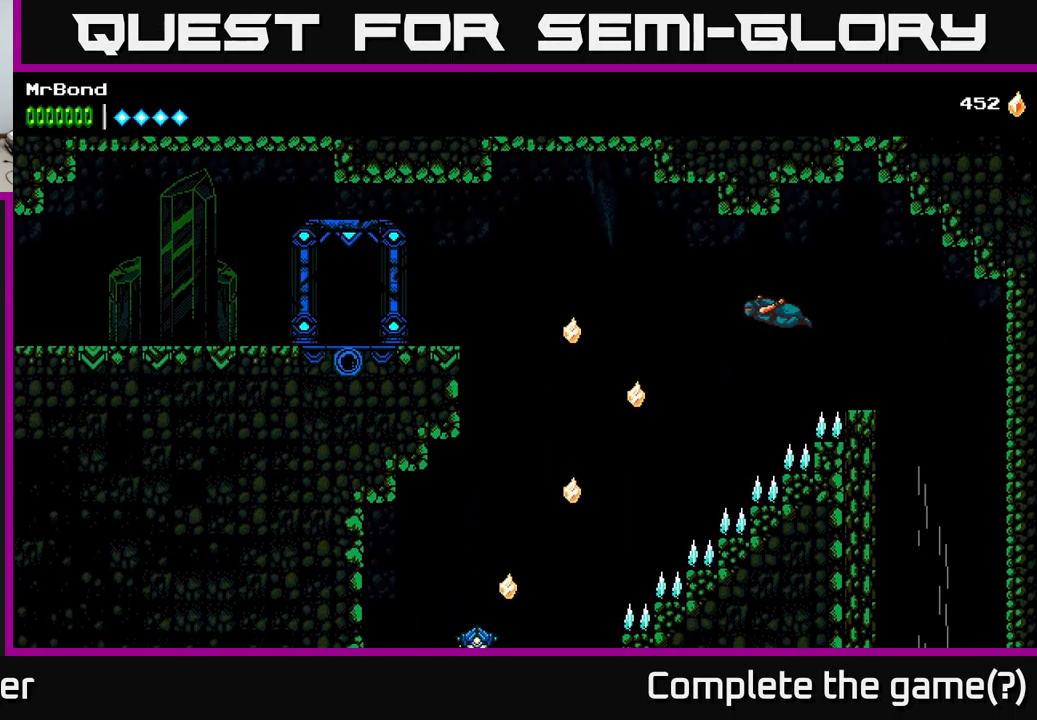
{"buttons": ["A", "DPAD_LEFT"], "right_stick": "center", "events": []}
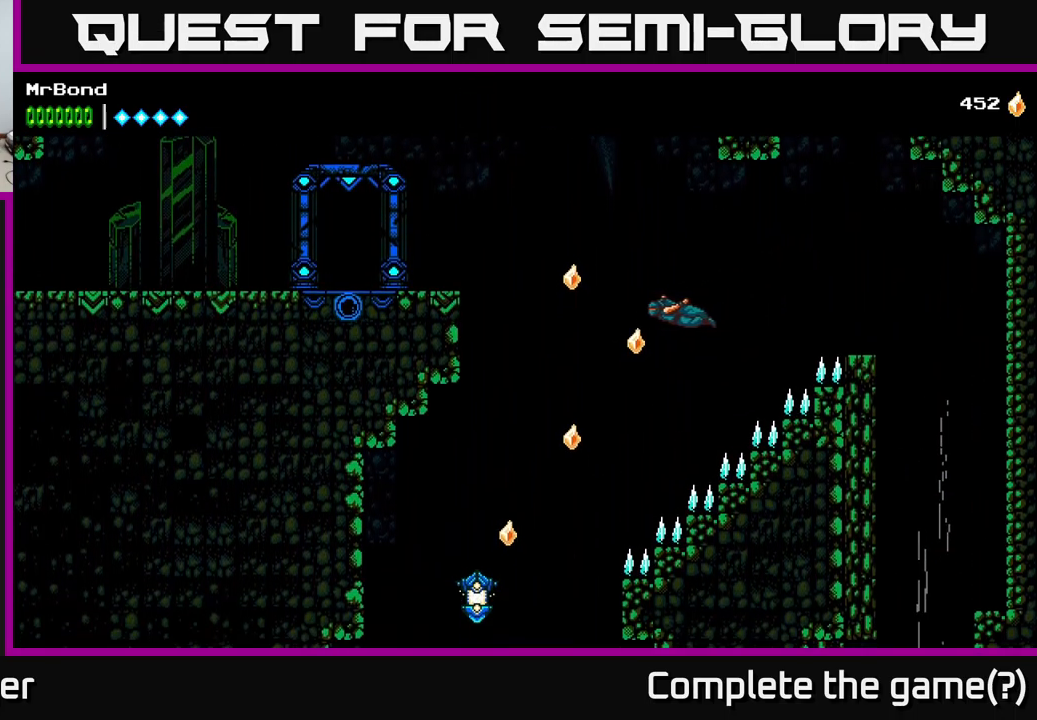
{"buttons": ["A"], "right_stick": "center", "events": [[417, "DPAD_LEFT", "up"]]}
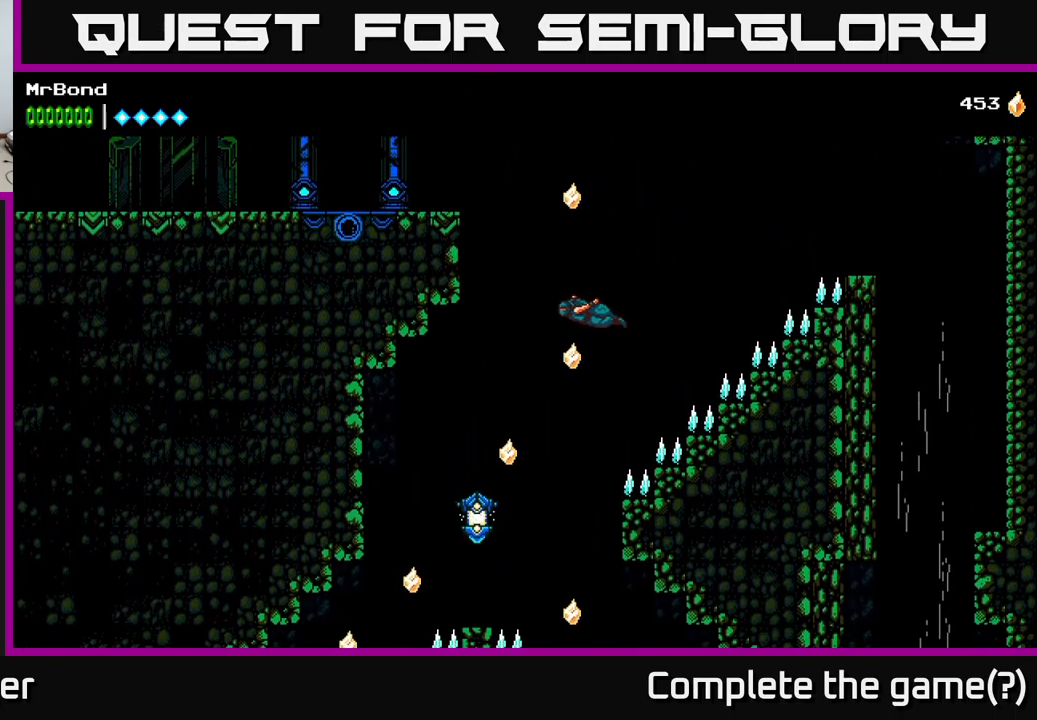
{"buttons": ["A", "DPAD_LEFT"], "right_stick": "center", "events": [[184, "DPAD_LEFT", "down"]]}
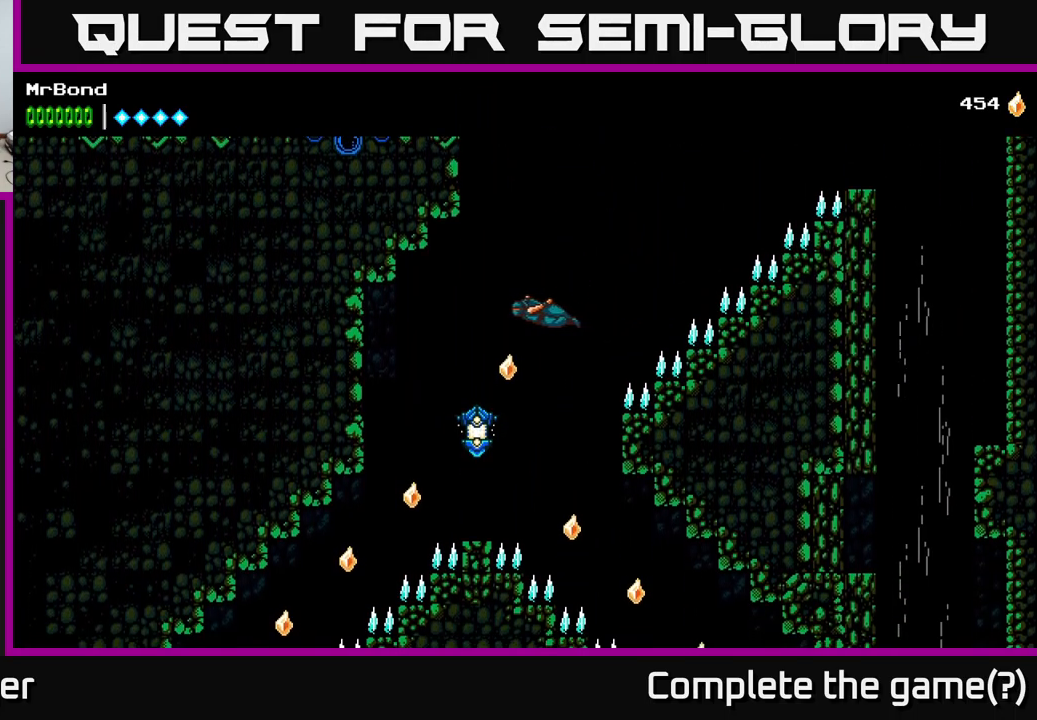
{"buttons": ["A", "DPAD_LEFT"], "right_stick": "center", "events": [[117, "A", "up"], [150, "DPAD_LEFT", "up"], [300, "X", "down"], [334, "DPAD_LEFT", "down"], [450, "A", "down"], [467, "X", "up"]]}
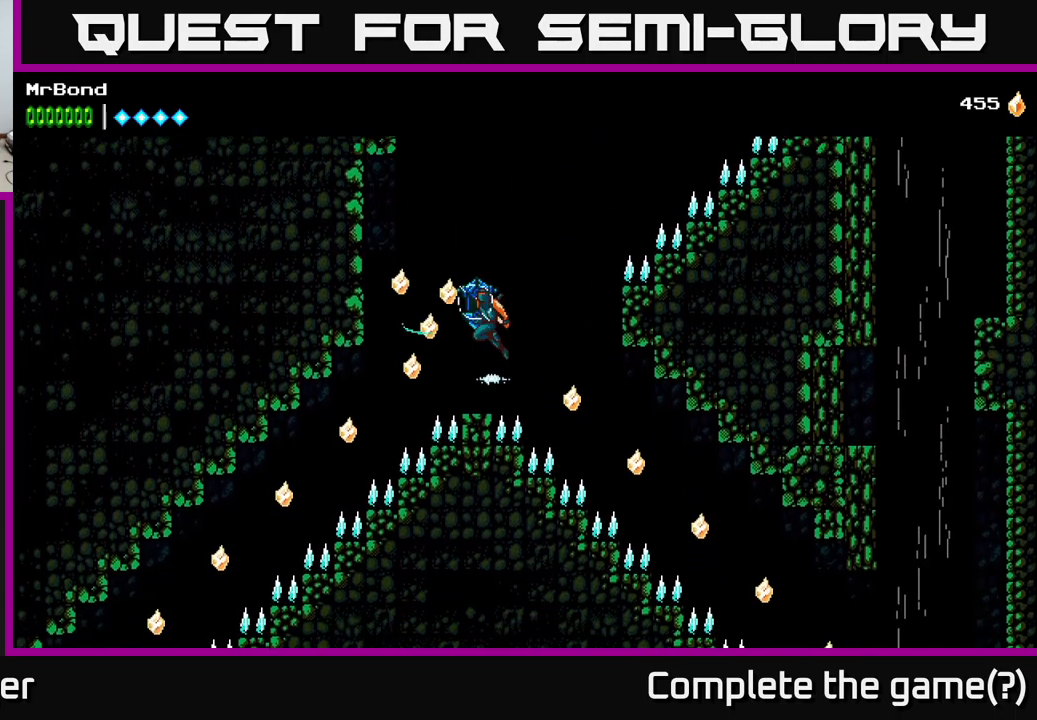
{"buttons": [], "right_stick": "center", "events": [[34, "DPAD_LEFT", "up"], [201, "A", "up"]]}
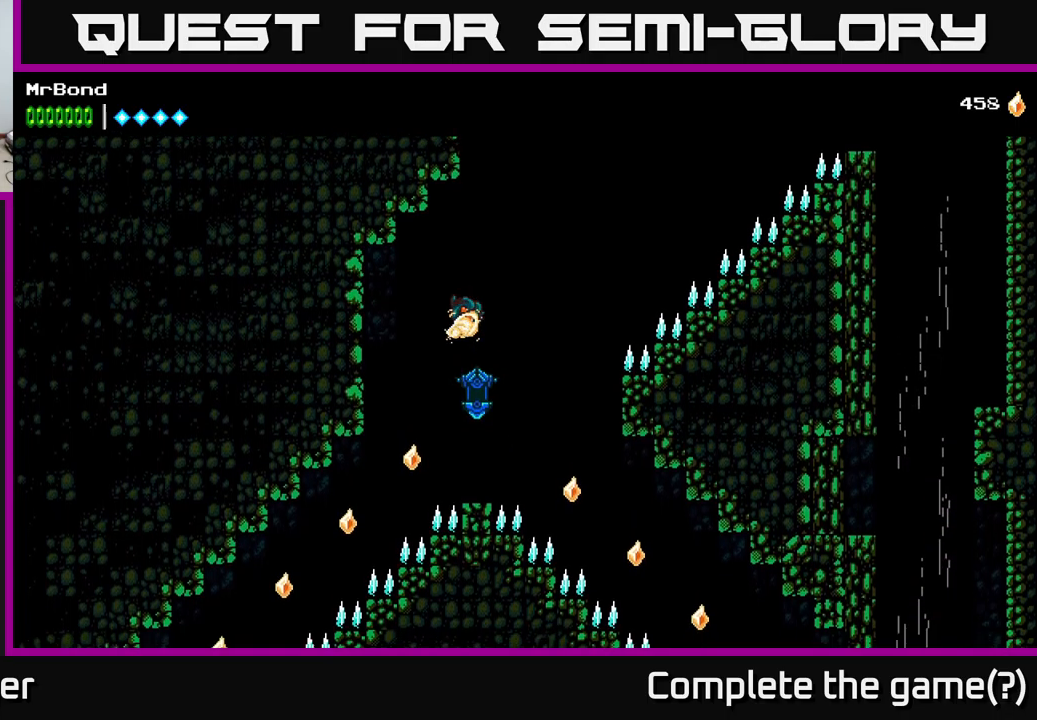
{"buttons": ["A", "DPAD_LEFT"], "right_stick": "center", "events": [[33, "A", "down"], [316, "DPAD_LEFT", "down"]]}
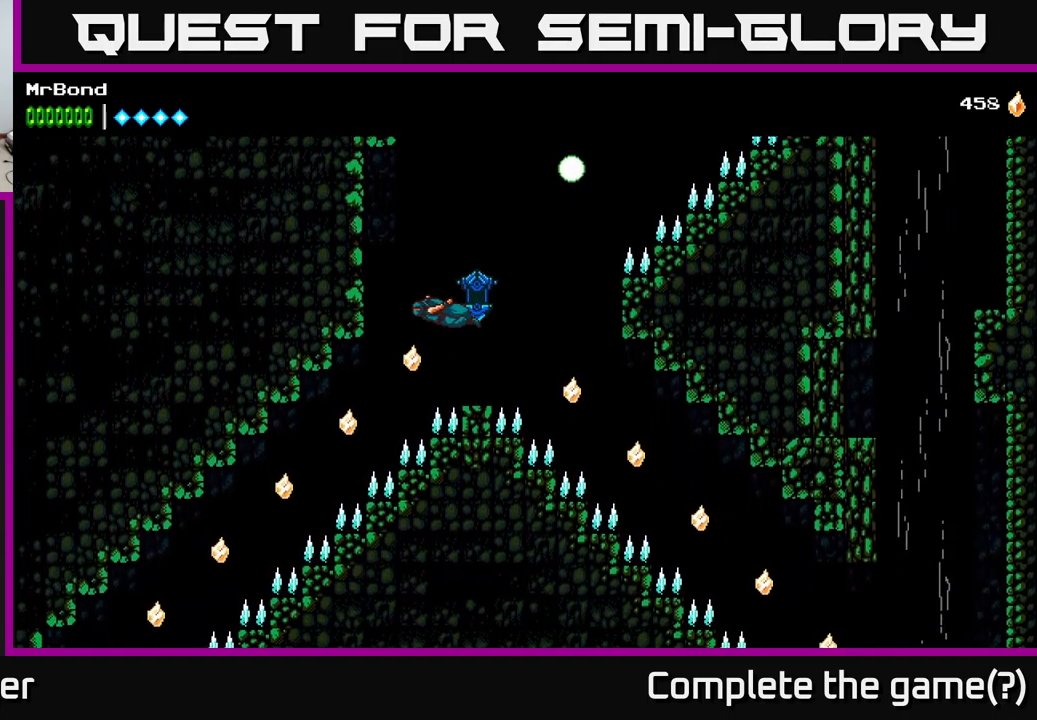
{"buttons": ["A", "DPAD_LEFT"], "right_stick": "center", "events": [[16, "DPAD_LEFT", "up"], [133, "DPAD_LEFT", "down"]]}
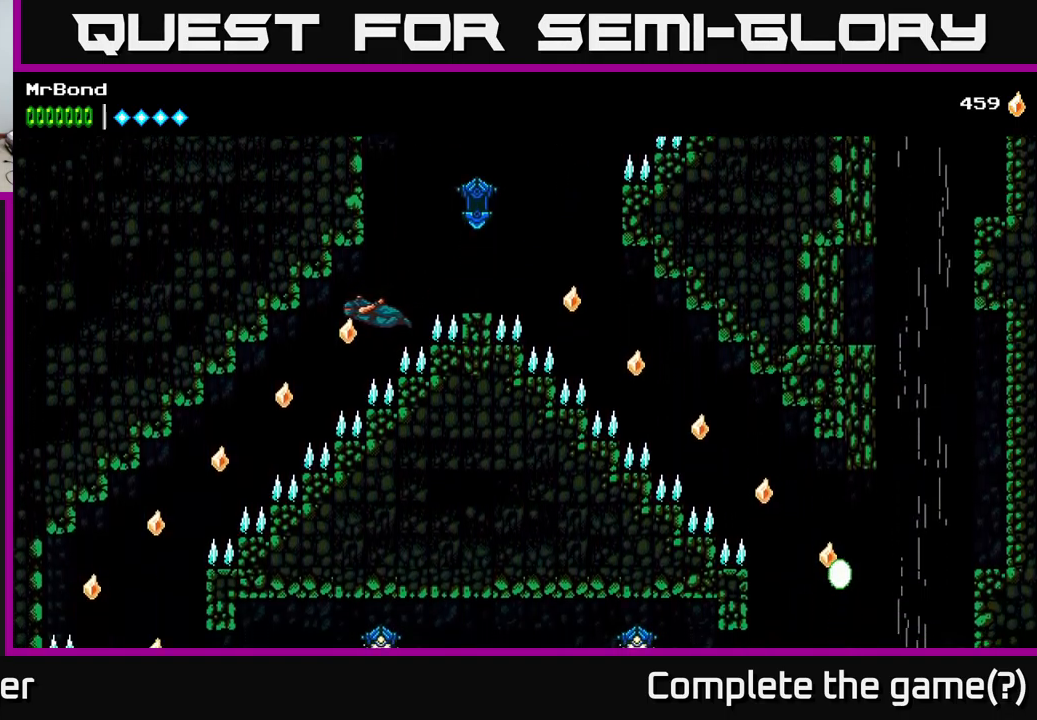
{"buttons": ["A", "DPAD_LEFT"], "right_stick": "center", "events": []}
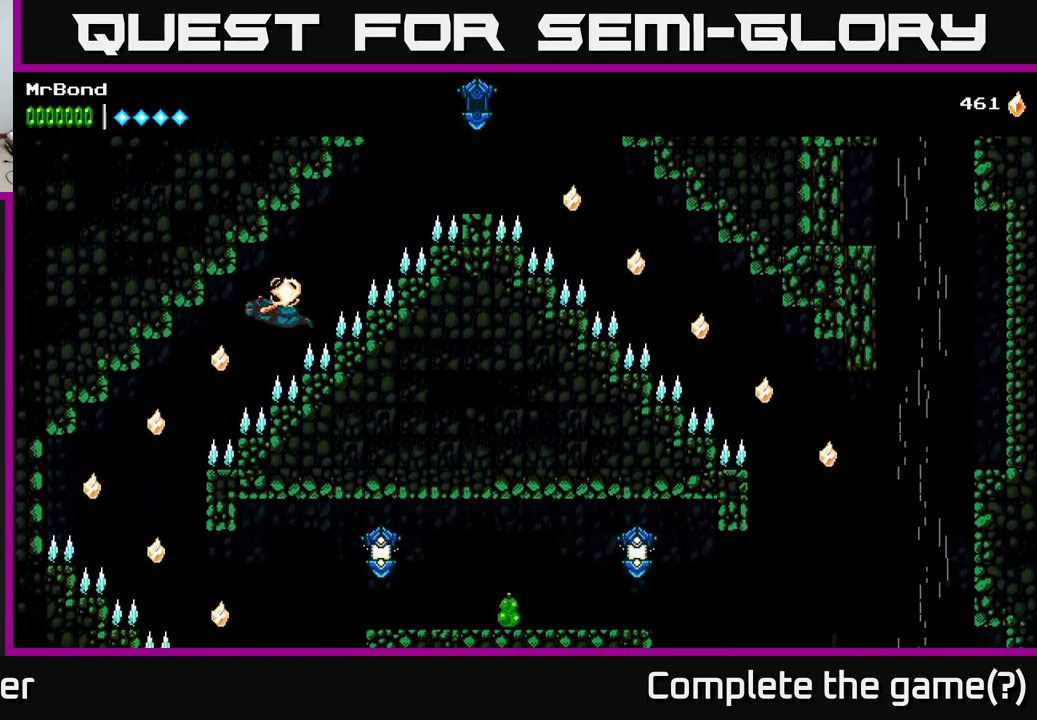
{"buttons": ["A", "DPAD_LEFT"], "right_stick": "center", "events": []}
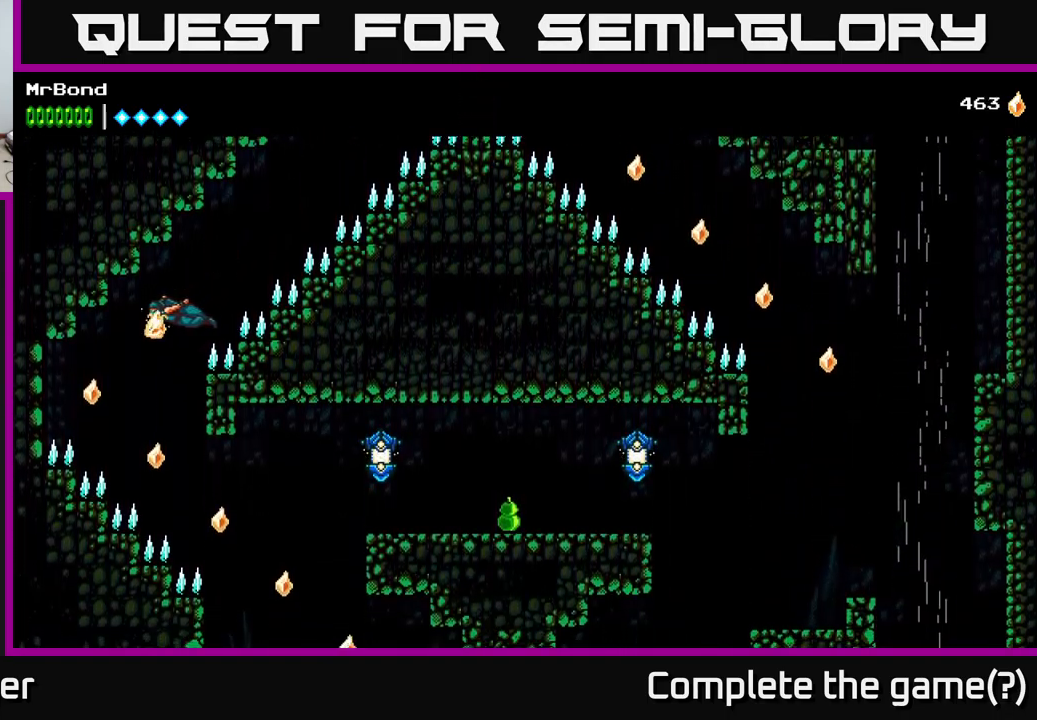
{"buttons": ["A", "DPAD_RIGHT"], "right_stick": "center", "events": [[366, "DPAD_LEFT", "up"], [400, "DPAD_RIGHT", "down"]]}
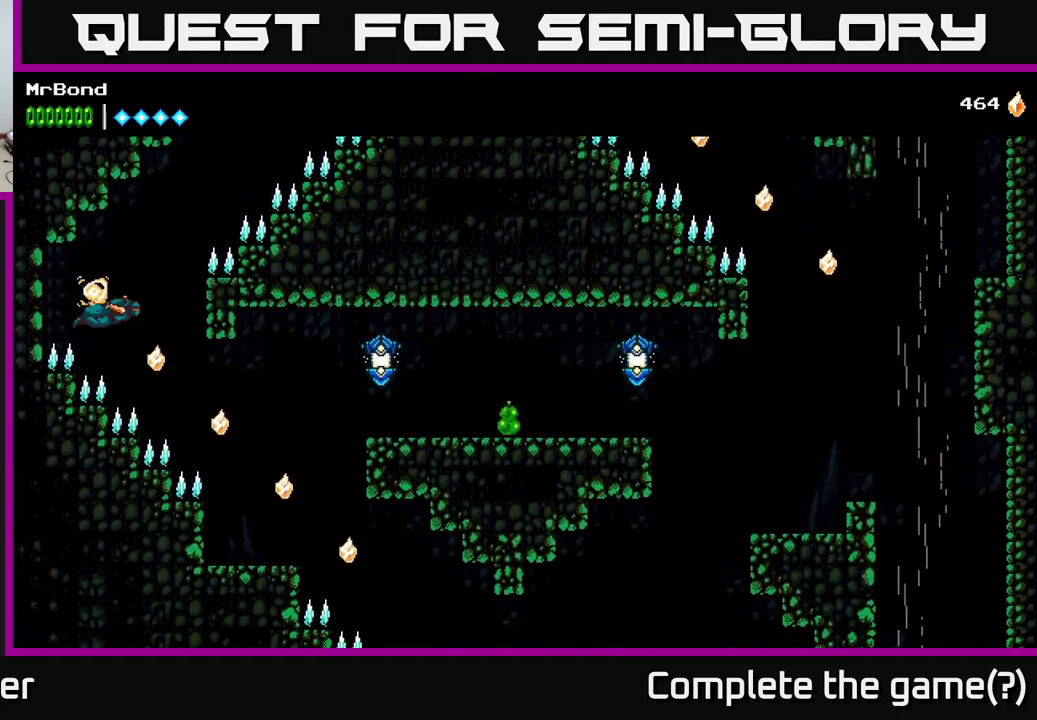
{"buttons": ["A", "DPAD_RIGHT"], "right_stick": "center", "events": []}
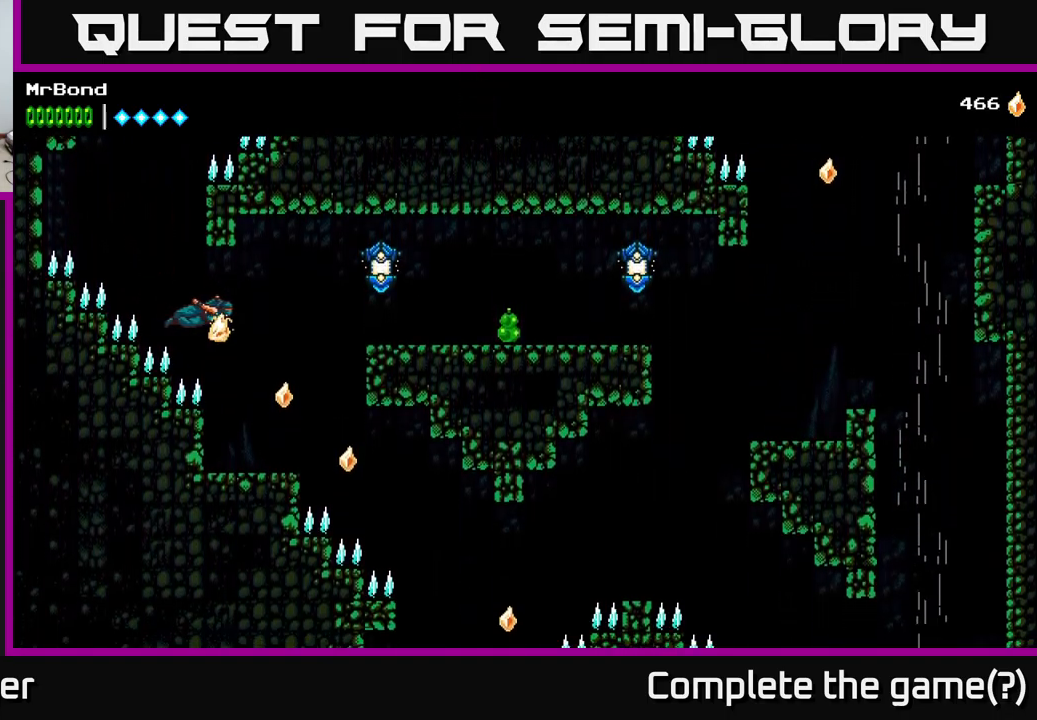
{"buttons": [], "right_stick": "center", "events": [[366, "A", "up"], [366, "DPAD_RIGHT", "up"]]}
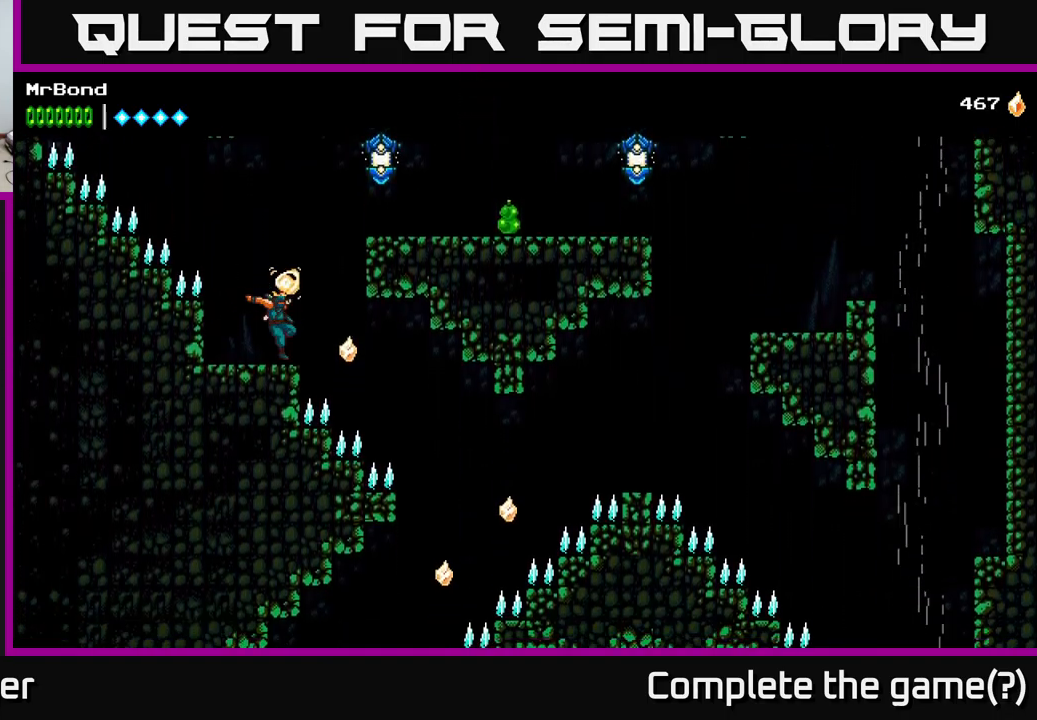
{"buttons": ["A", "X", "DPAD_RIGHT"], "right_stick": "center", "events": [[150, "A", "down"], [316, "DPAD_RIGHT", "down"], [466, "X", "down"]]}
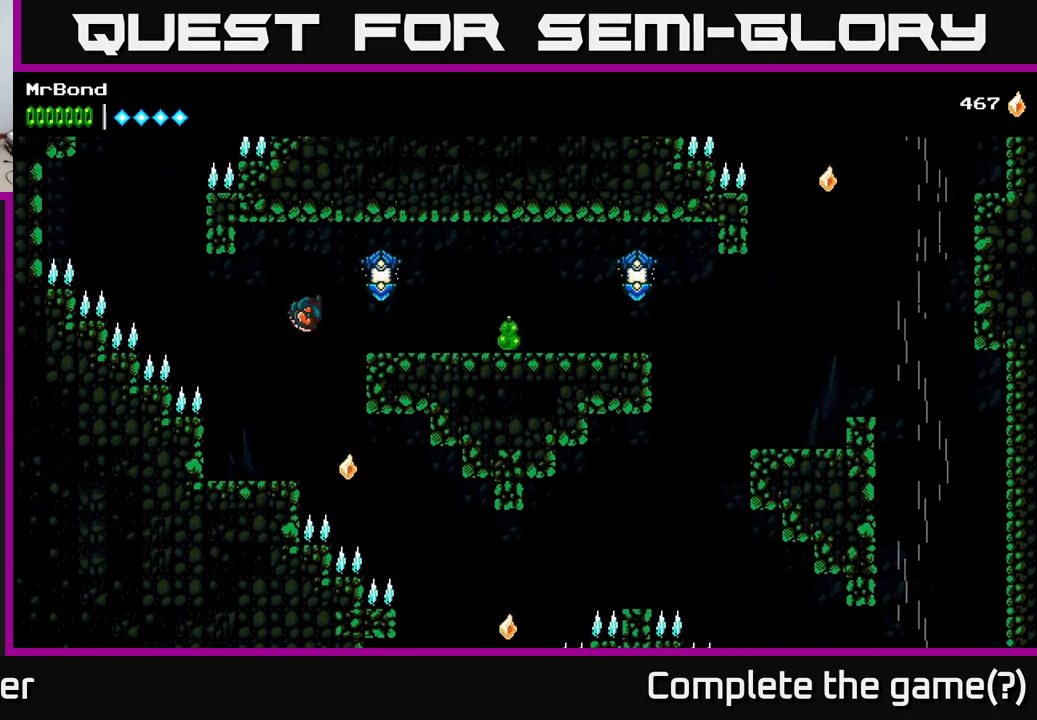
{"buttons": ["DPAD_RIGHT"], "right_stick": "center", "events": [[66, "A", "up"], [133, "X", "up"]]}
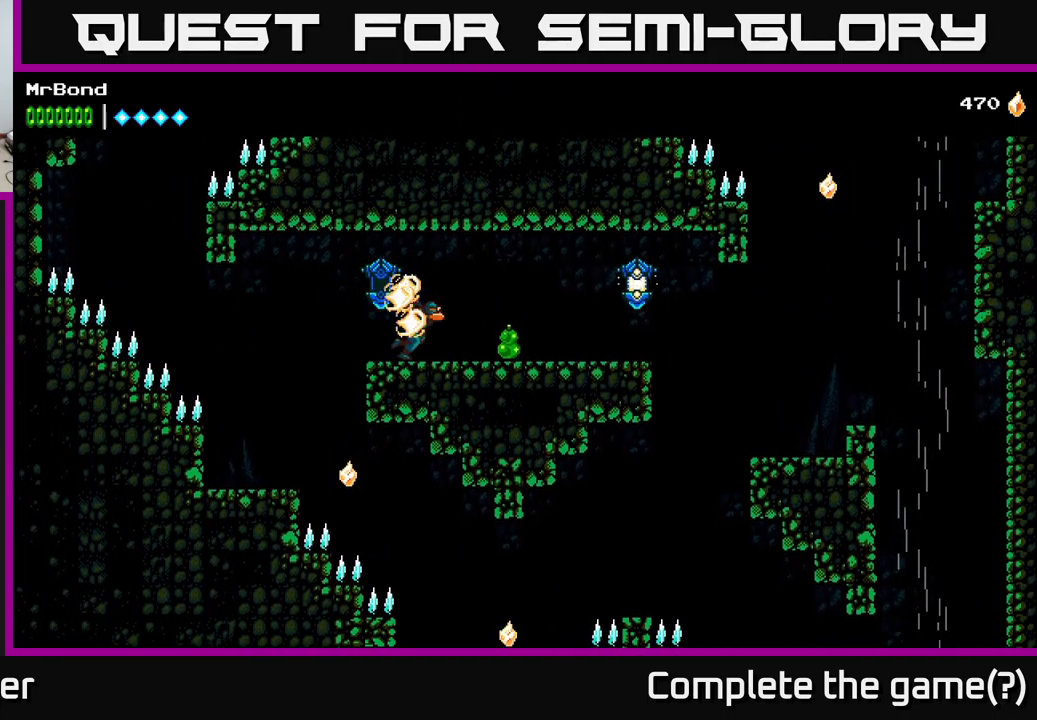
{"buttons": ["DPAD_RIGHT"], "right_stick": "center", "events": []}
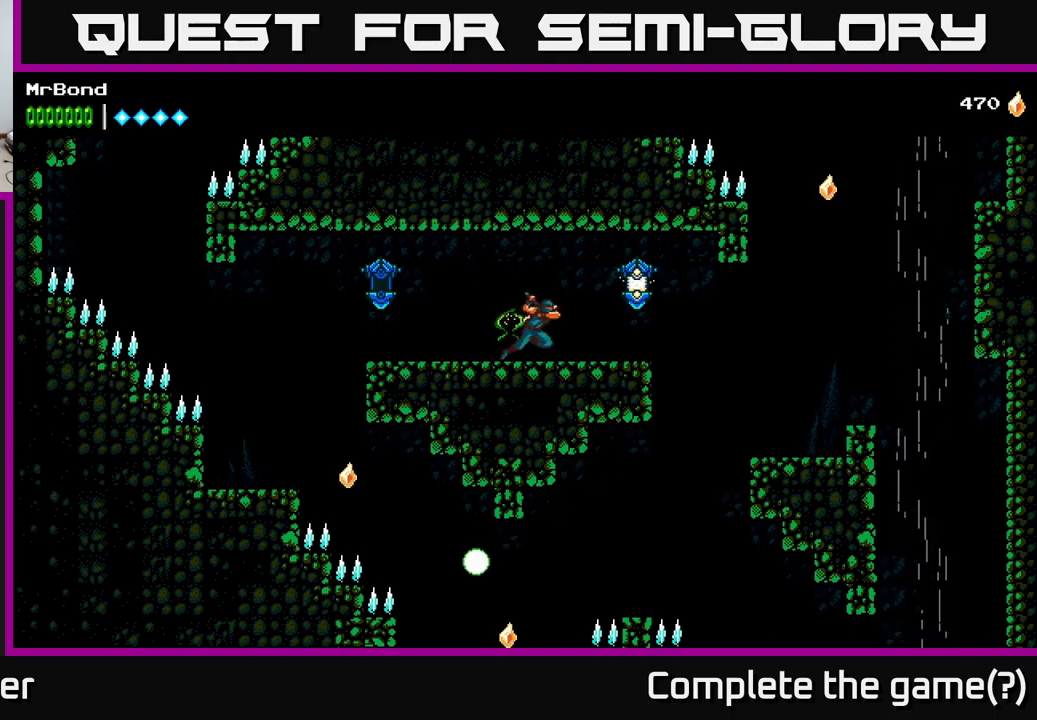
{"buttons": ["DPAD_RIGHT"], "right_stick": "center", "events": [[67, "X", "down"], [100, "A", "down"], [150, "X", "up"], [250, "A", "up"]]}
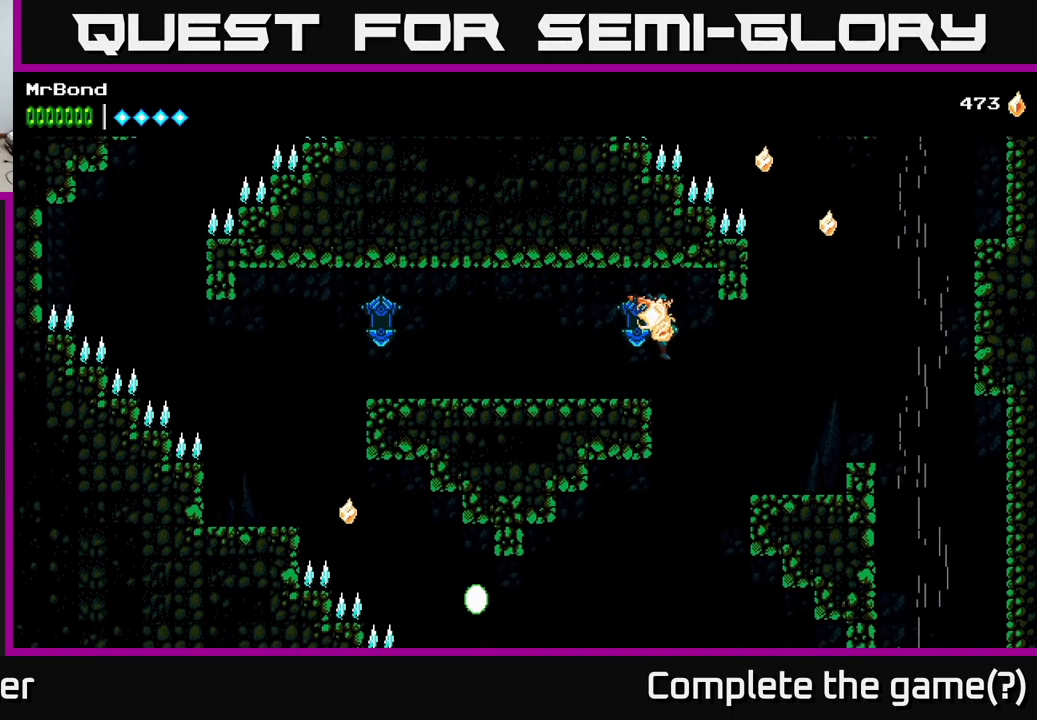
{"buttons": ["A", "DPAD_LEFT"], "right_stick": "center", "events": [[117, "DPAD_RIGHT", "up"], [150, "DPAD_LEFT", "down"], [350, "A", "down"]]}
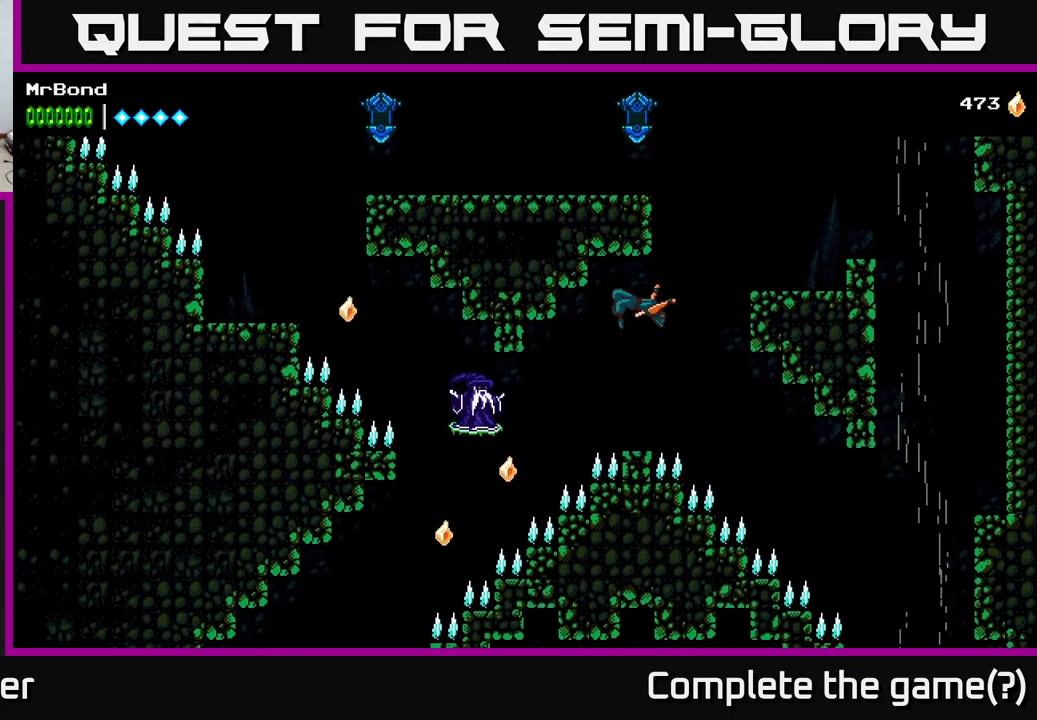
{"buttons": ["A"], "right_stick": "center", "events": [[300, "X", "down"], [417, "X", "up"], [433, "DPAD_LEFT", "up"]]}
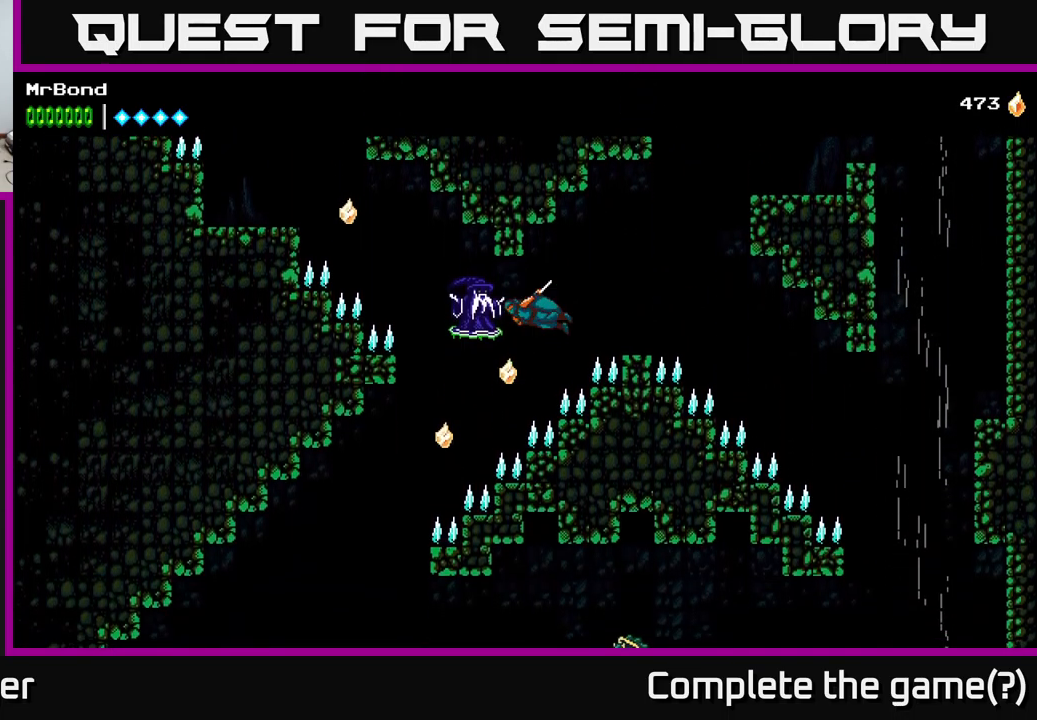
{"buttons": ["A", "X", "DPAD_LEFT"], "right_stick": "center", "events": [[67, "X", "down"], [100, "DPAD_LEFT", "down"], [200, "X", "up"], [367, "X", "down"]]}
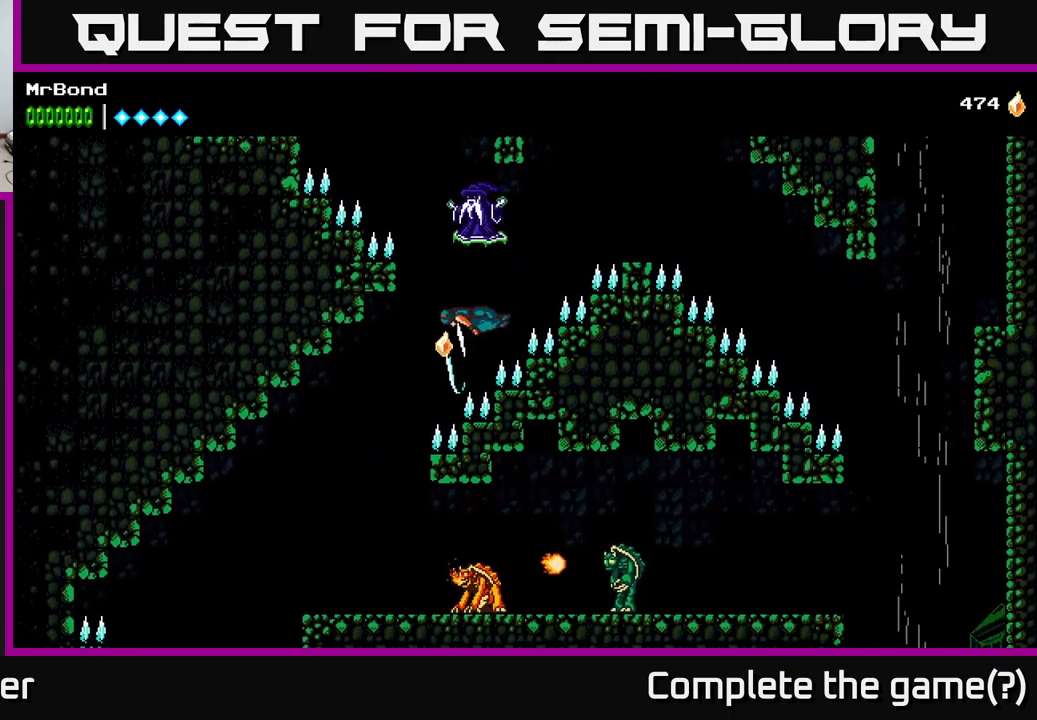
{"buttons": [], "right_stick": "center", "events": [[17, "X", "up"], [400, "A", "up"], [483, "DPAD_LEFT", "up"]]}
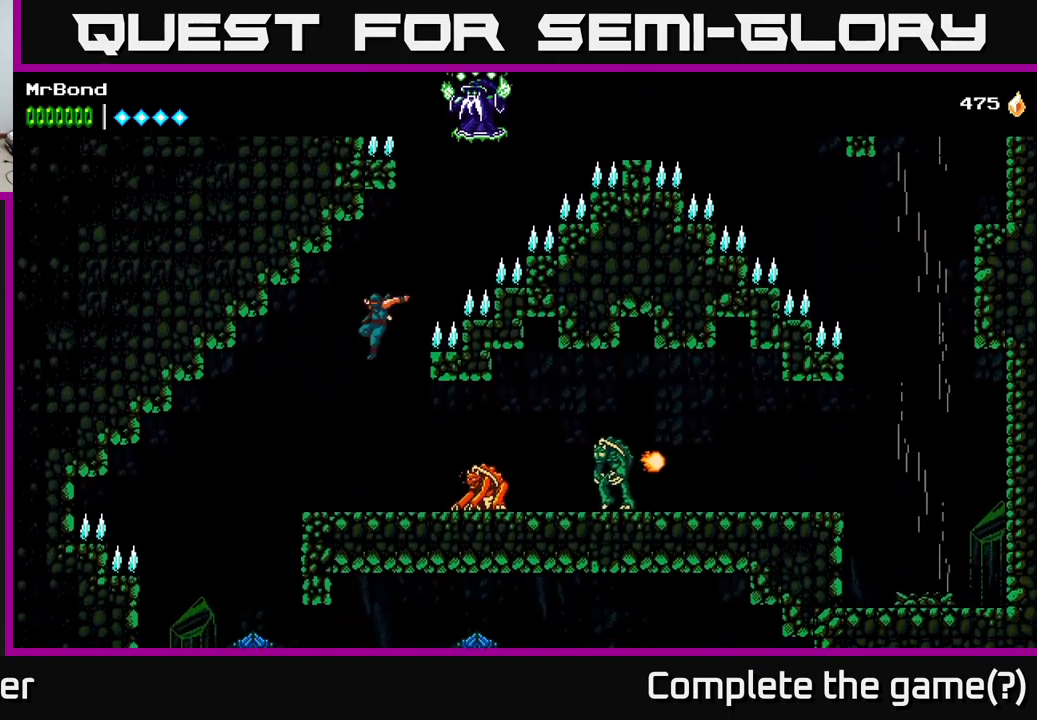
{"buttons": ["X", "DPAD_RIGHT"], "right_stick": "center", "events": [[50, "DPAD_RIGHT", "down"], [217, "X", "down"], [367, "DPAD_RIGHT", "up"], [383, "X", "up"], [450, "DPAD_RIGHT", "down"], [483, "X", "down"]]}
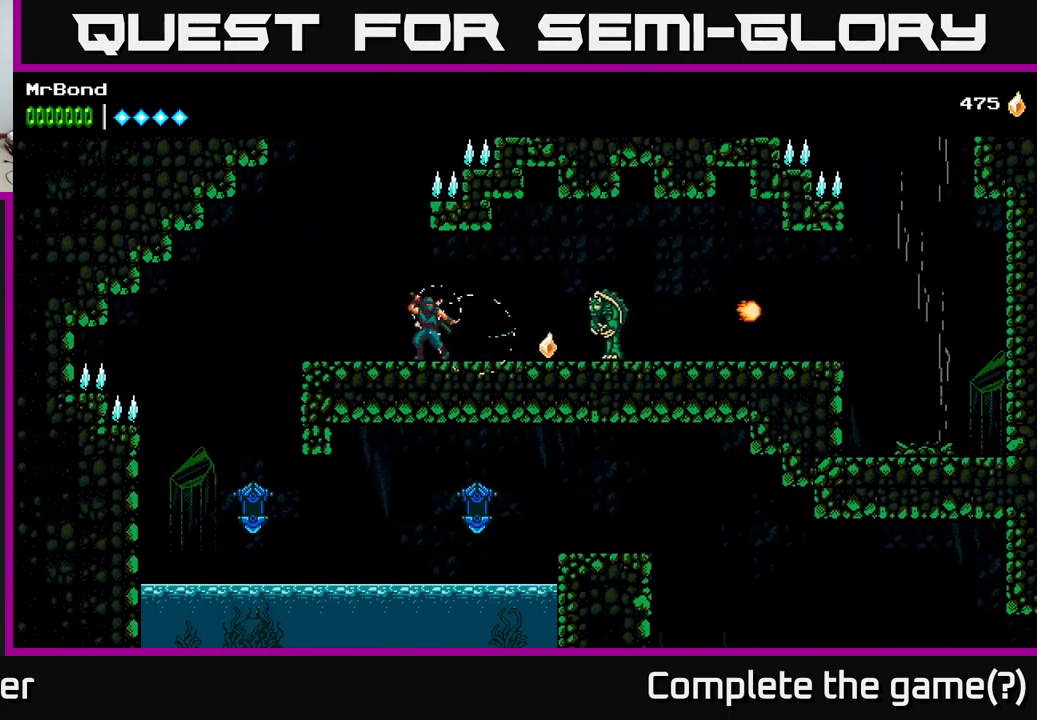
{"buttons": [], "right_stick": "center", "events": [[117, "X", "up"], [300, "X", "down"], [450, "DPAD_RIGHT", "up"], [467, "X", "up"]]}
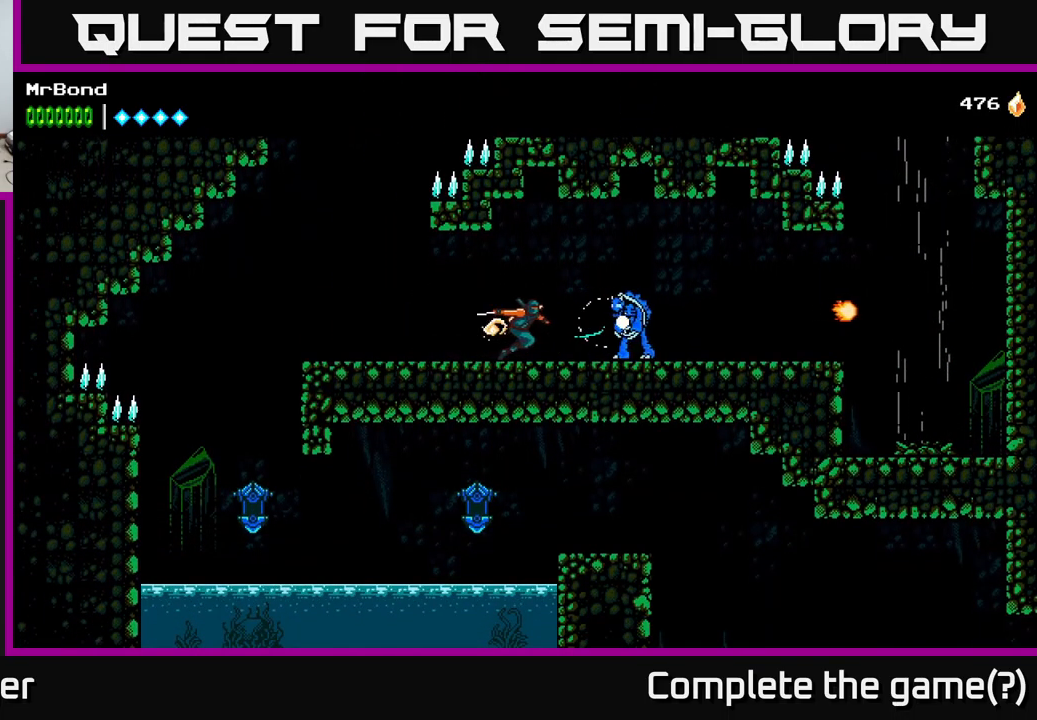
{"buttons": ["DPAD_RIGHT"], "right_stick": "center", "events": [[67, "X", "down"], [117, "DPAD_RIGHT", "down"], [200, "X", "up"], [383, "X", "down"], [500, "X", "up"]]}
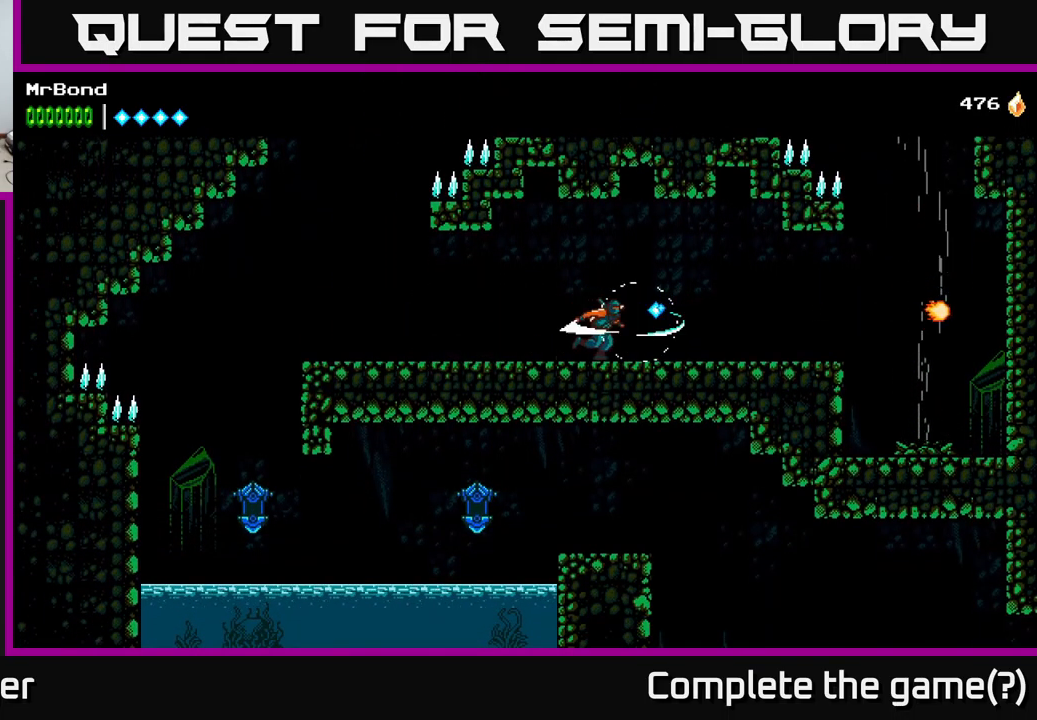
{"buttons": ["DPAD_RIGHT"], "right_stick": "center", "events": []}
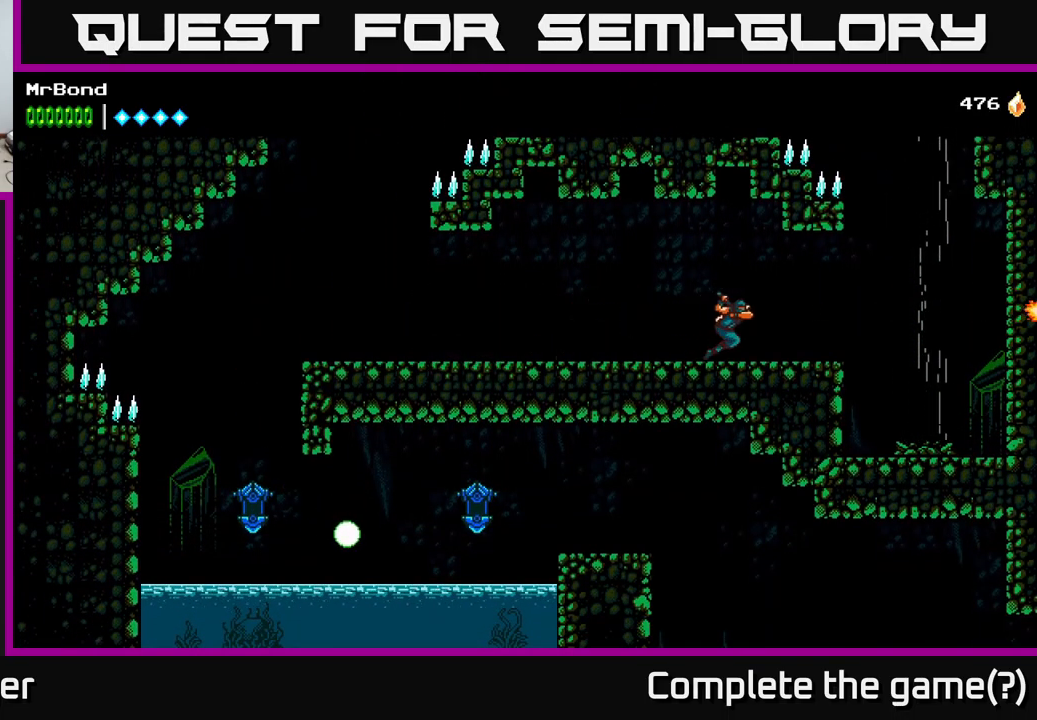
{"buttons": ["DPAD_RIGHT"], "right_stick": "center", "events": [[150, "A", "down"], [267, "A", "up"]]}
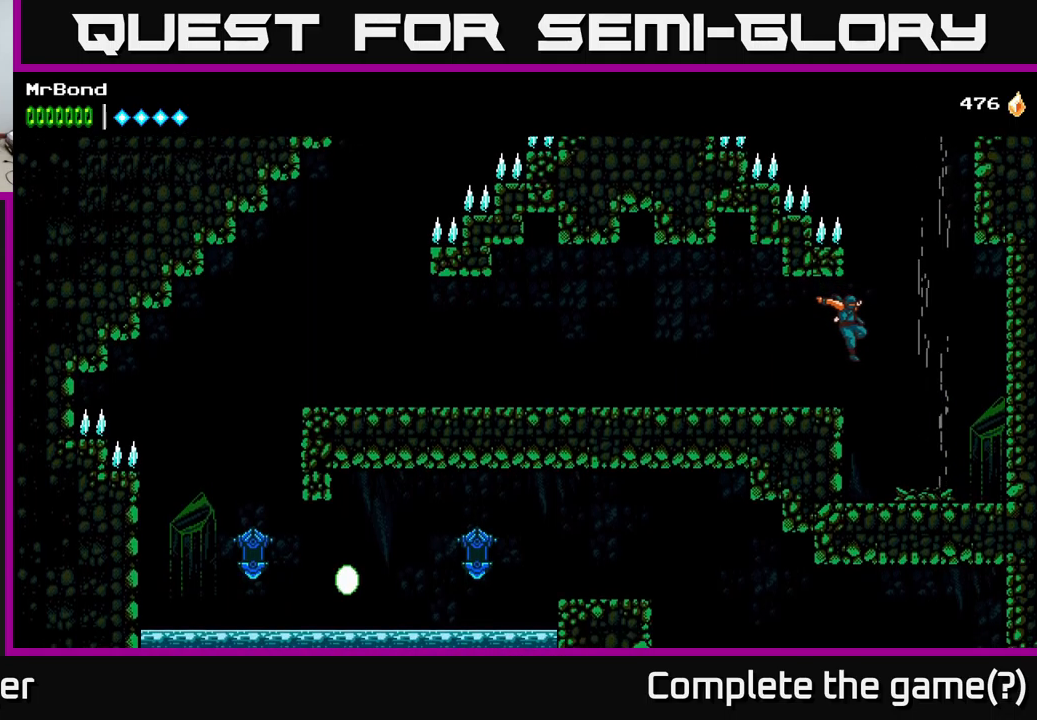
{"buttons": ["A"], "right_stick": "center", "events": [[67, "A", "down"], [334, "DPAD_RIGHT", "up"], [417, "DPAD_LEFT", "down"], [467, "DPAD_LEFT", "up"]]}
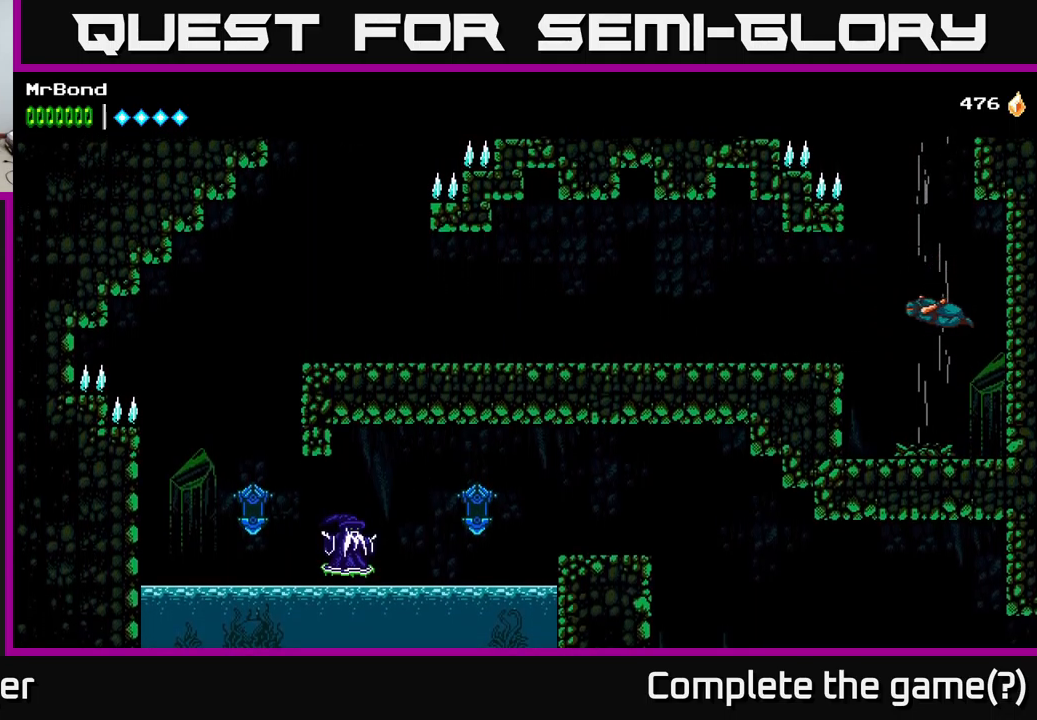
{"buttons": ["A"], "right_stick": "center", "events": []}